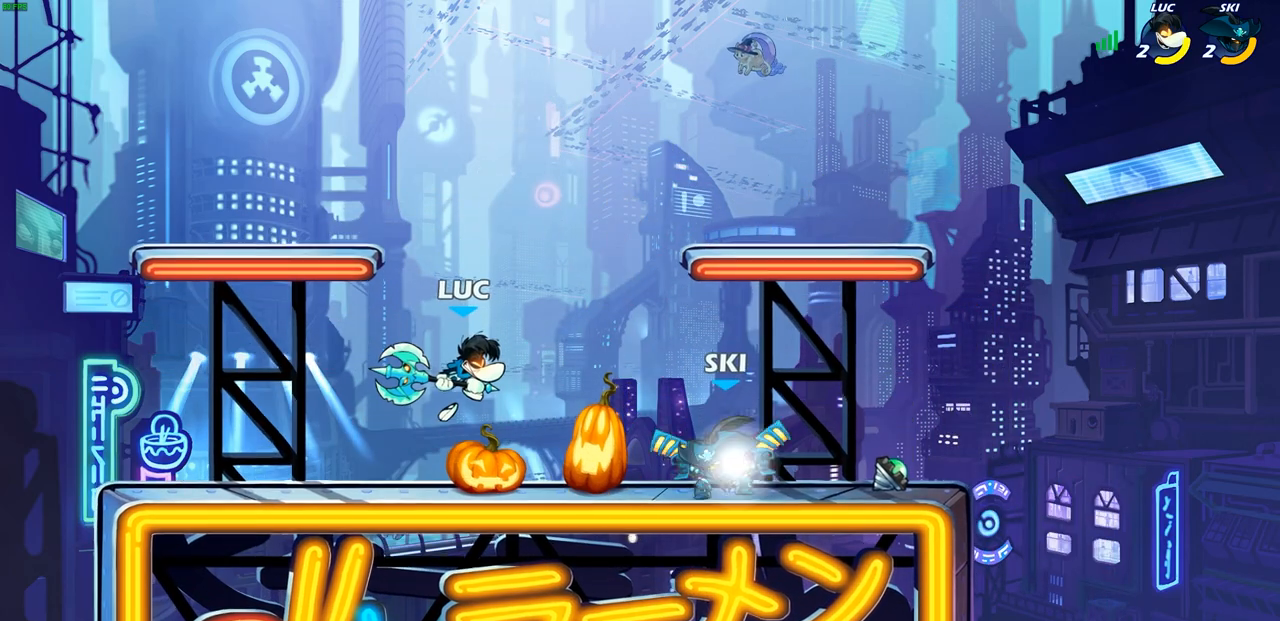
Gameplay with a controller (PlayStation layout); each line is a JSON object with the inputs held at the frame after it. "events" lists button and stick changes between this image and that frame as [ms after this image, input, new state], when the widget could be followed in between.
{"buttons": [], "left_stick": "right", "right_stick": "center", "events": [[83, "left_stick", "up"], [133, "R2", "down"], [133, "left_stick", "up-left"], [150, "CROSS", "down"], [167, "CROSS", "up"], [367, "left_stick", "right"], [383, "R2", "up"]]}
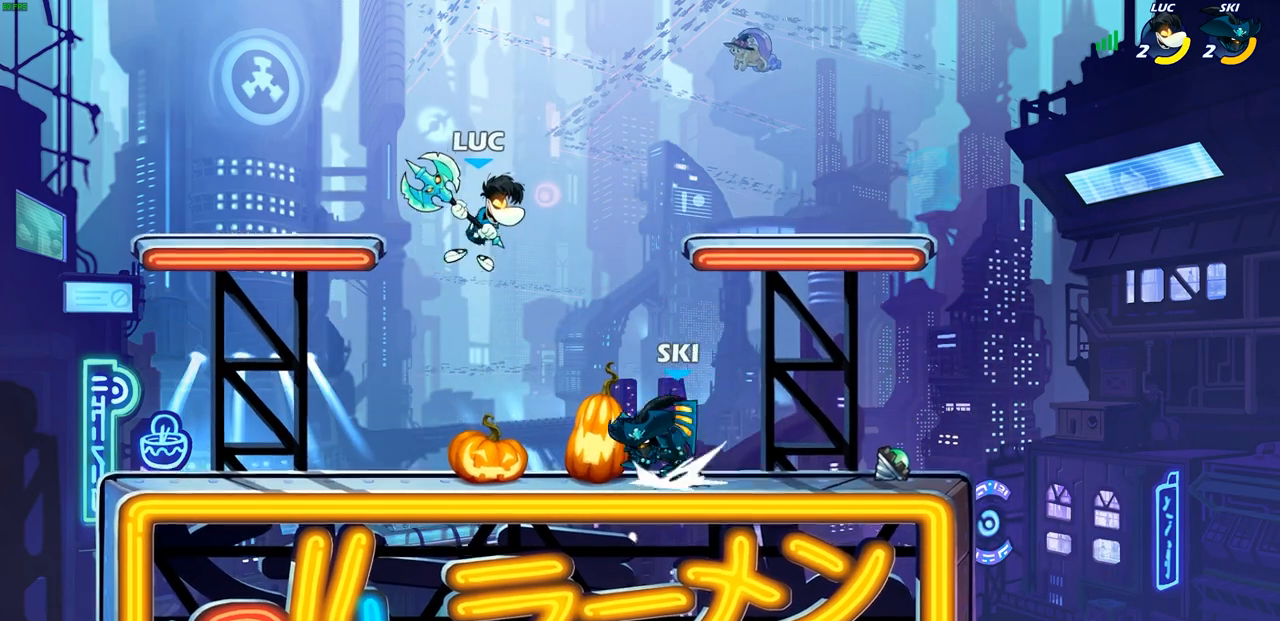
{"buttons": [], "left_stick": "up-right", "right_stick": "center", "events": [[83, "SQUARE", "down"], [100, "SQUARE", "up"], [167, "left_stick", "down-left"], [383, "left_stick", "up-right"]]}
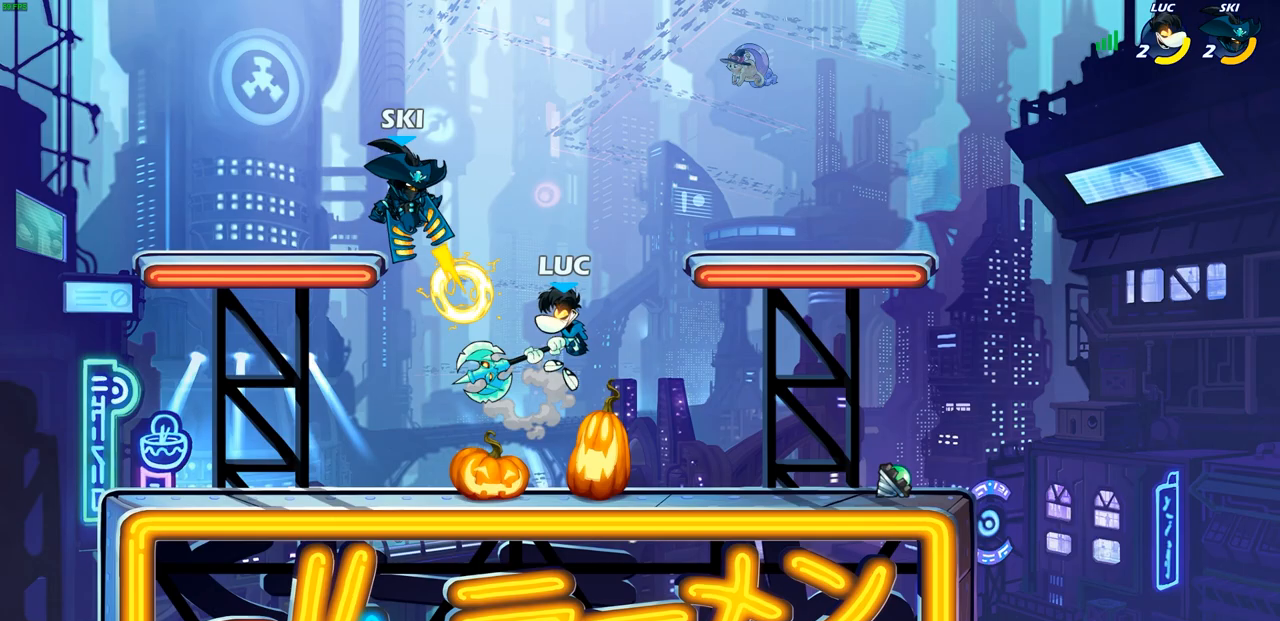
{"buttons": [], "left_stick": "down-left", "right_stick": "center", "events": [[233, "left_stick", "up-left"], [367, "left_stick", "down-left"], [383, "R2", "down"], [417, "SQUARE", "down"], [483, "R2", "up"], [500, "SQUARE", "up"]]}
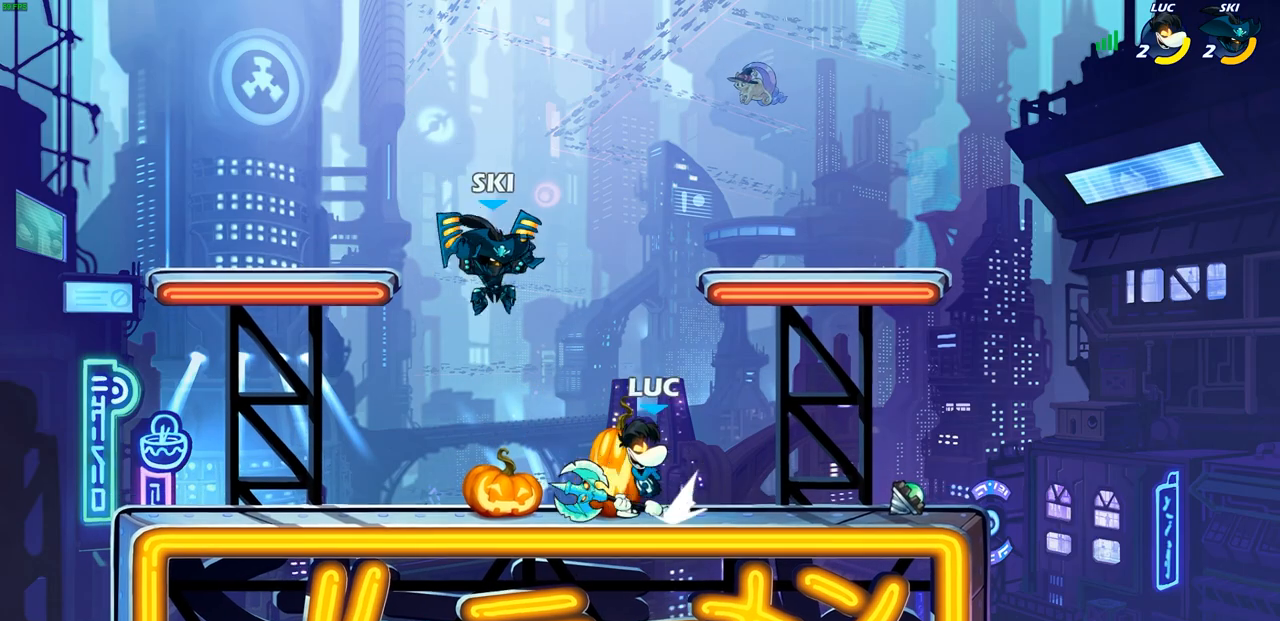
{"buttons": ["R2"], "left_stick": "left", "right_stick": "center", "events": [[67, "left_stick", "center"], [383, "left_stick", "down-left"], [450, "R2", "down"], [483, "left_stick", "left"]]}
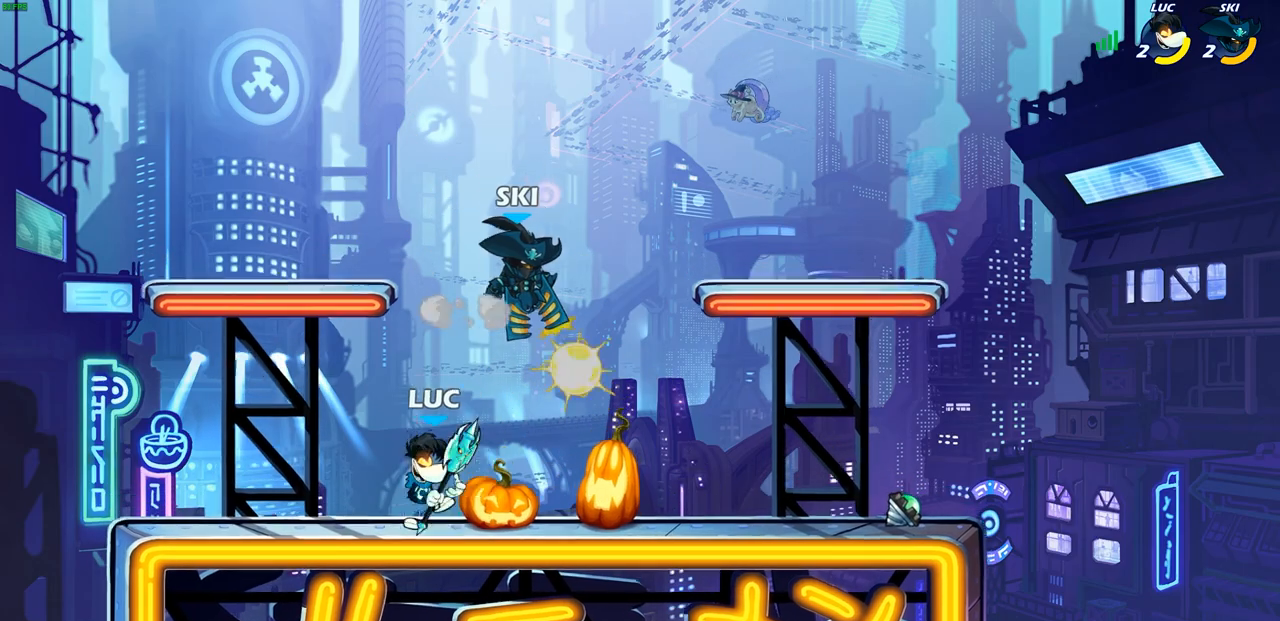
{"buttons": [], "left_stick": "center", "right_stick": "center", "events": [[83, "L1", "down"], [100, "R2", "up"], [133, "L1", "up"], [200, "left_stick", "right"], [233, "SQUARE", "down"], [333, "SQUARE", "up"], [400, "left_stick", "center"]]}
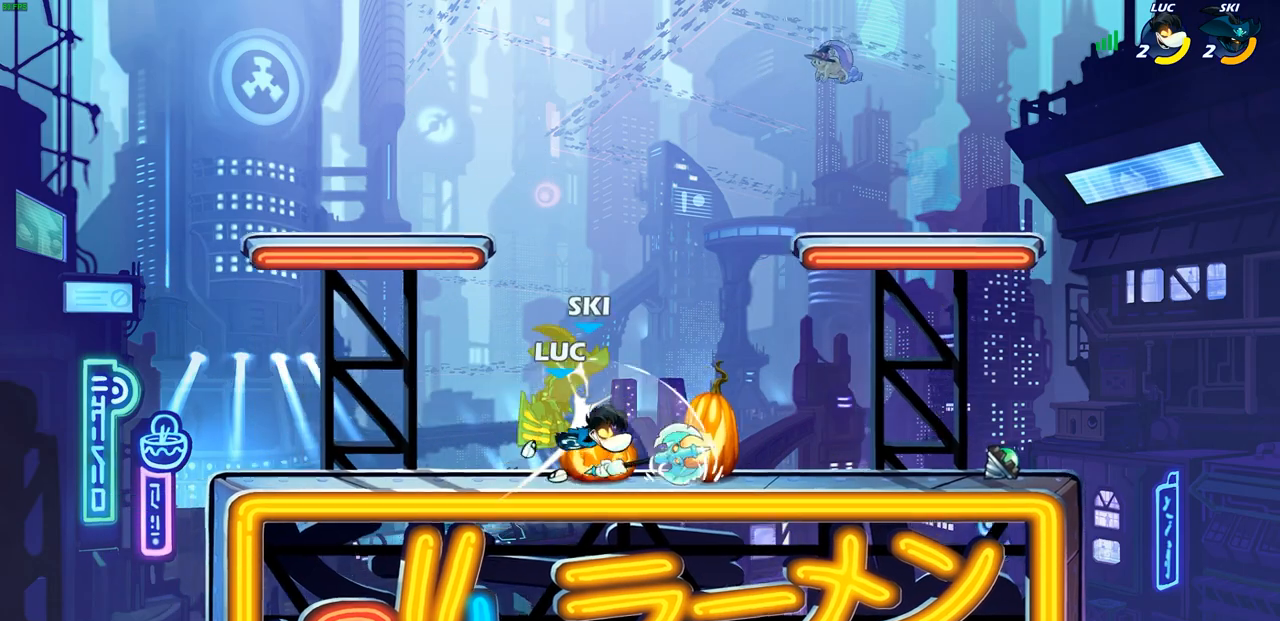
{"buttons": [], "left_stick": "up-left", "right_stick": "center", "events": [[217, "CROSS", "down"], [233, "left_stick", "up-left"], [250, "SQUARE", "down"], [267, "CROSS", "up"], [283, "SQUARE", "up"]]}
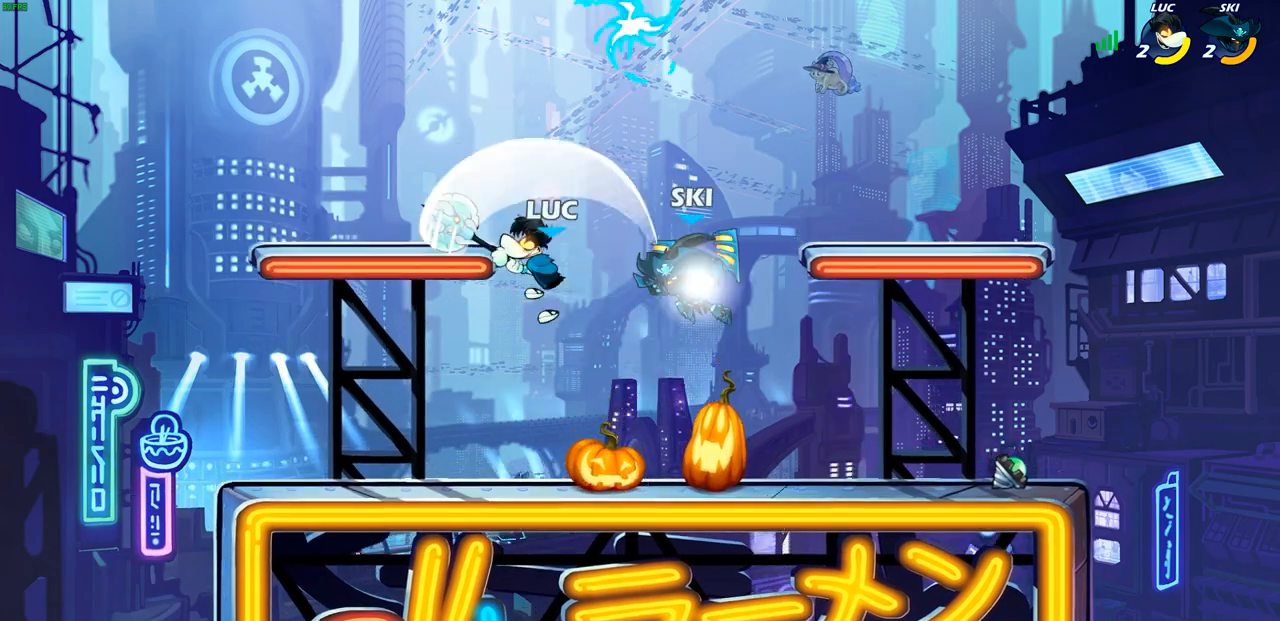
{"buttons": ["CROSS", "R1"], "left_stick": "up-right", "right_stick": "center", "events": [[67, "left_stick", "up-right"], [150, "R1", "down"], [417, "CROSS", "down"]]}
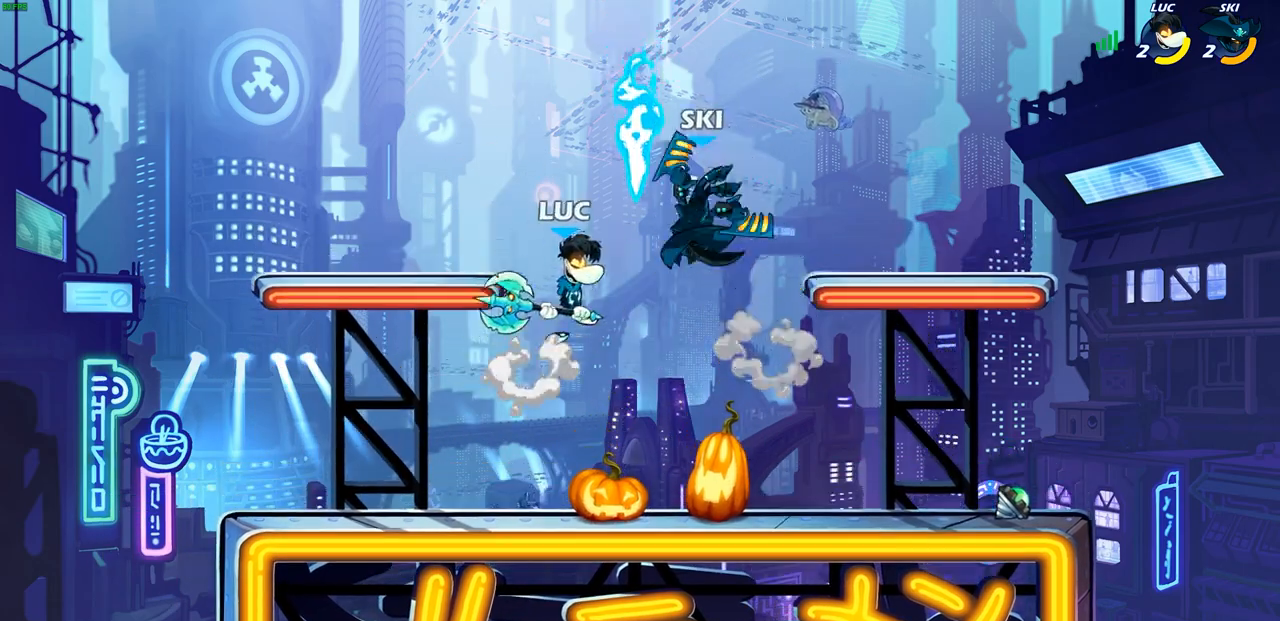
{"buttons": [], "left_stick": "down-left", "right_stick": "center", "events": [[50, "CROSS", "up"], [133, "SQUARE", "down"], [133, "left_stick", "down-left"], [200, "SQUARE", "up"], [333, "R1", "up"]]}
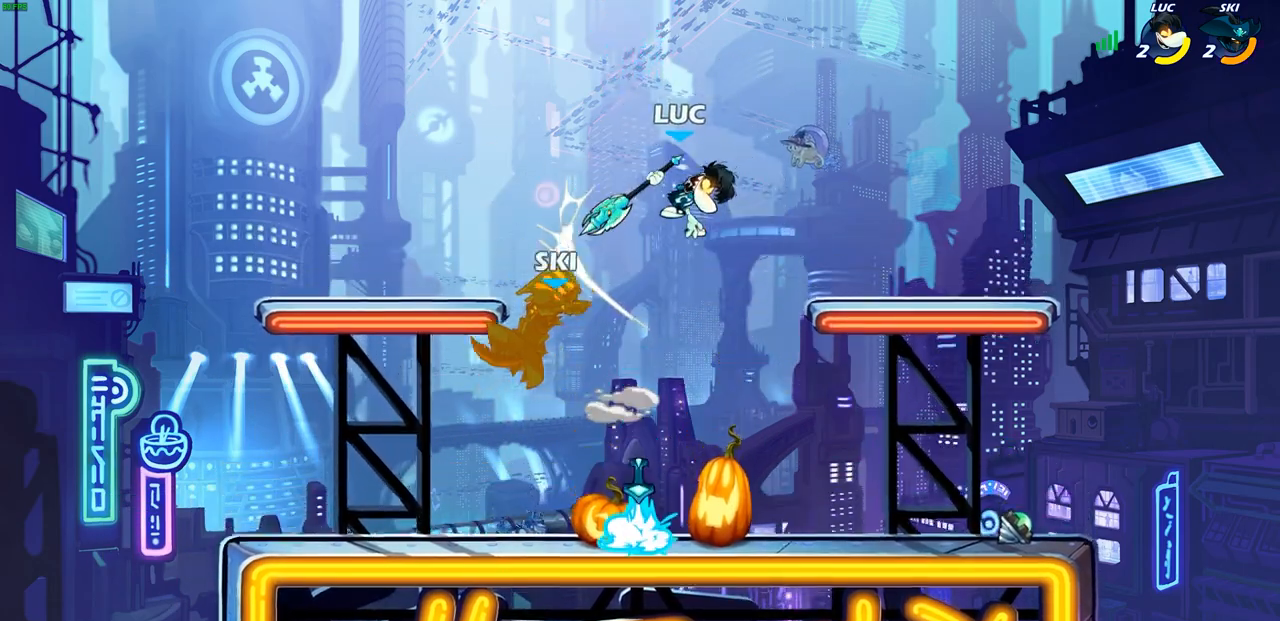
{"buttons": [], "left_stick": "up-left", "right_stick": "center", "events": [[183, "left_stick", "left"], [300, "SQUARE", "down"], [350, "left_stick", "up-left"], [367, "SQUARE", "up"]]}
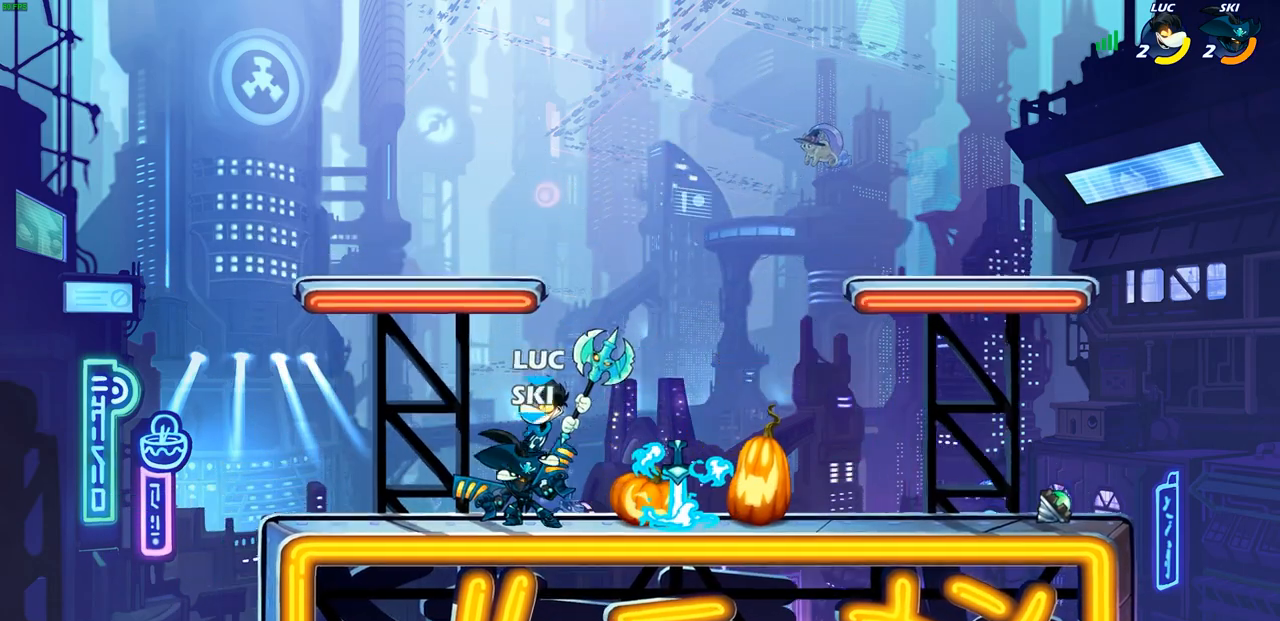
{"buttons": ["R2"], "left_stick": "left", "right_stick": "center", "events": [[133, "left_stick", "left"], [500, "R2", "down"]]}
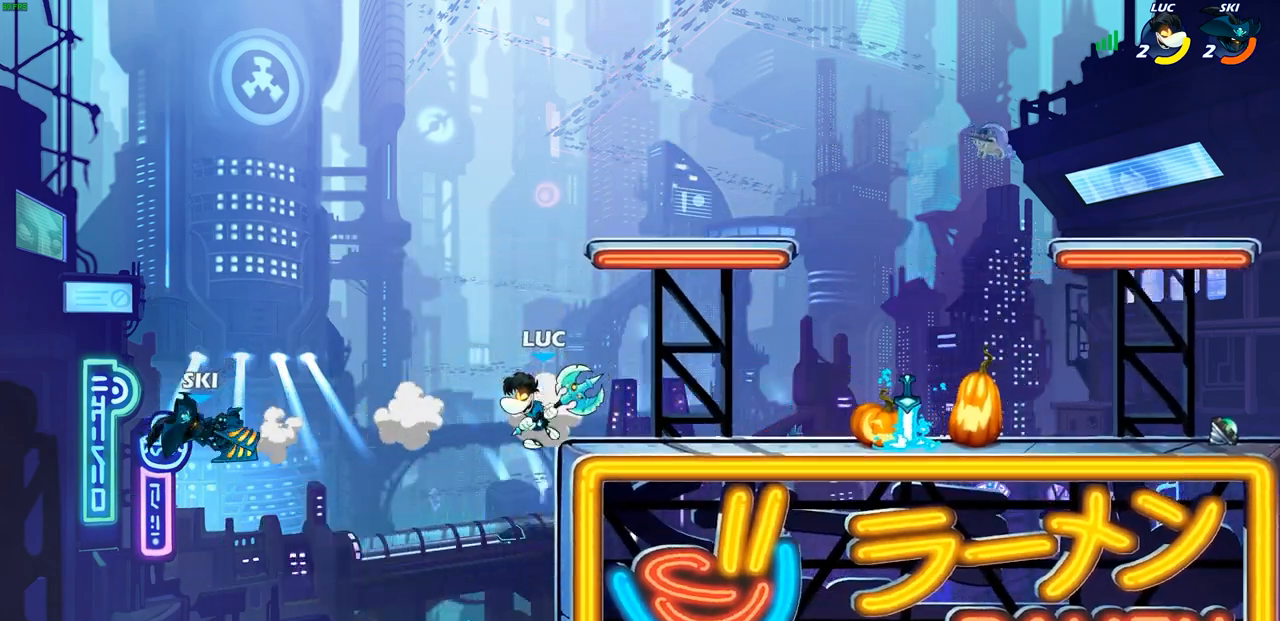
{"buttons": ["CIRCLE"], "left_stick": "left", "right_stick": "center", "events": [[33, "CIRCLE", "down"], [217, "R1", "down"], [267, "R1", "up"], [283, "R2", "up"]]}
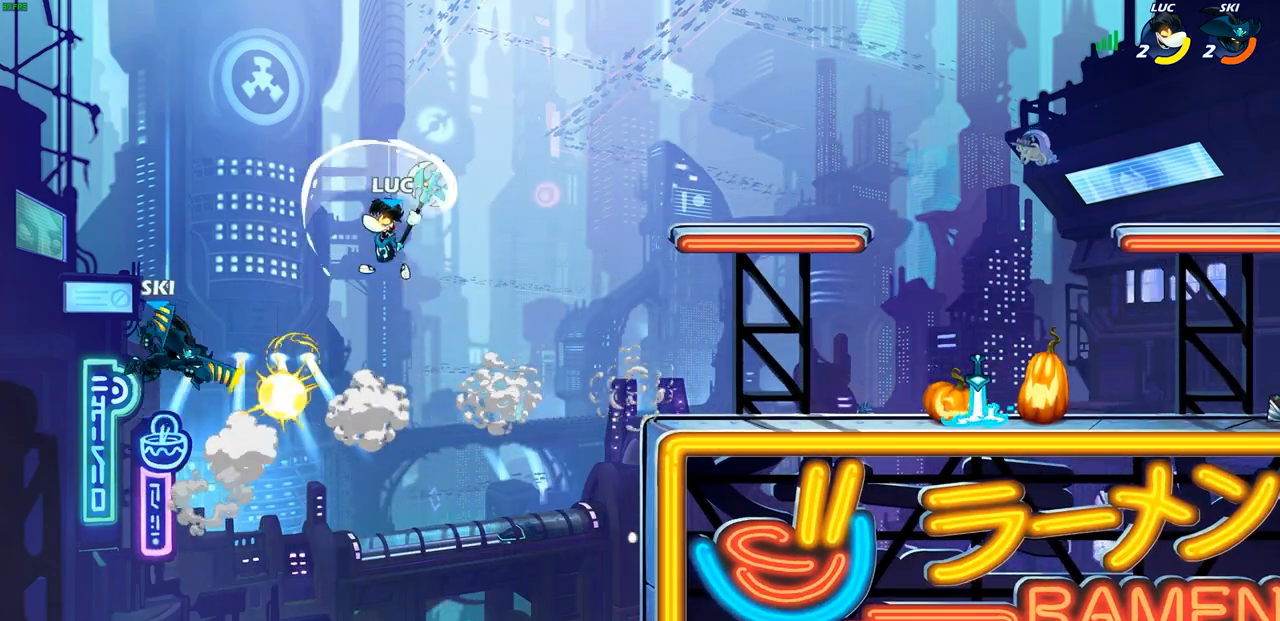
{"buttons": ["SQUARE"], "left_stick": "down-left", "right_stick": "center", "events": [[17, "left_stick", "center"], [133, "CIRCLE", "up"], [183, "left_stick", "up-right"], [250, "R1", "down"], [317, "R1", "up"], [317, "left_stick", "down-left"], [433, "SQUARE", "down"]]}
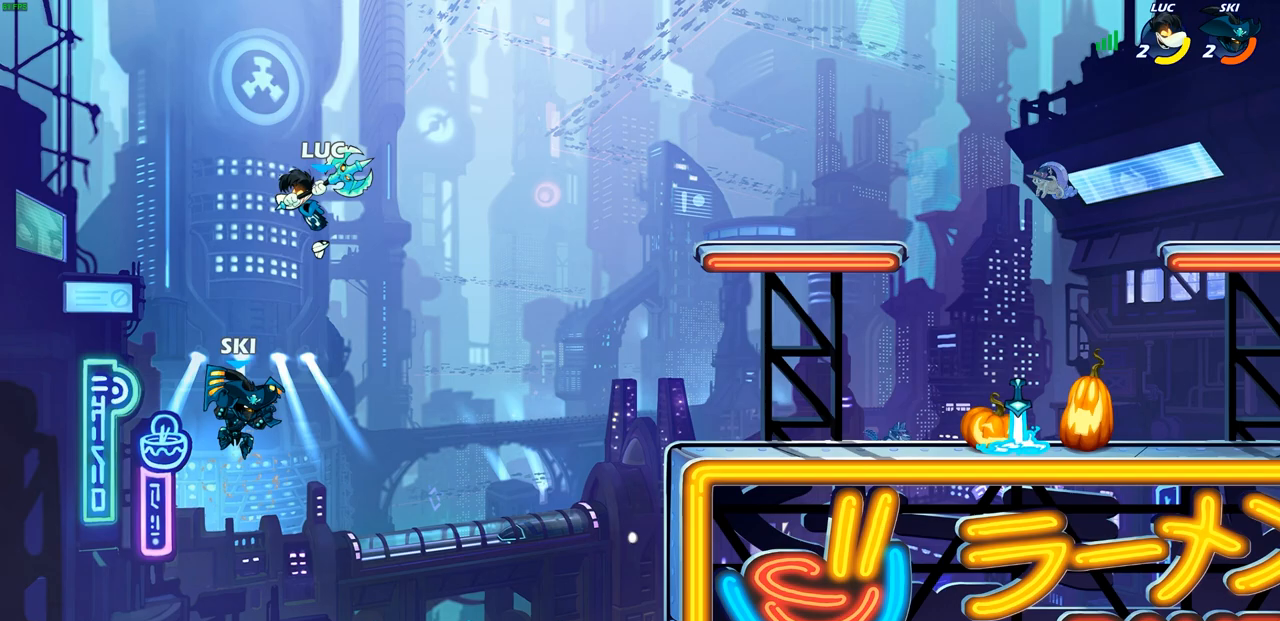
{"buttons": [], "left_stick": "right", "right_stick": "center", "events": [[33, "SQUARE", "up"], [133, "left_stick", "right"]]}
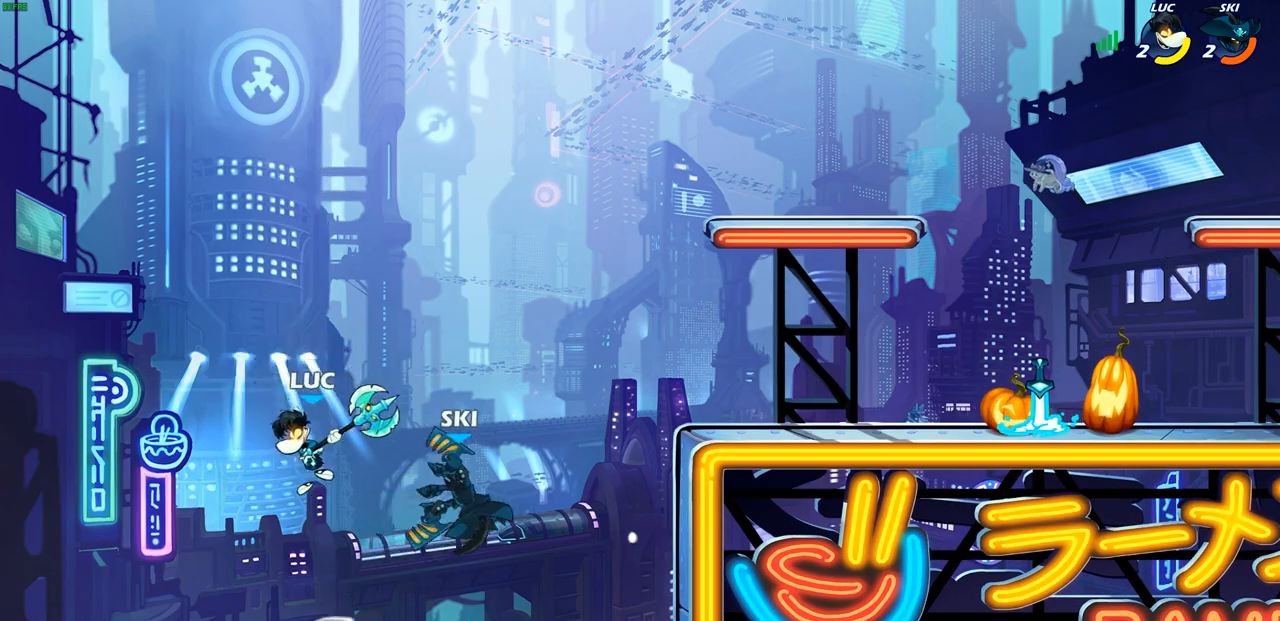
{"buttons": [], "left_stick": "right", "right_stick": "center", "events": [[167, "CROSS", "down"], [200, "SQUARE", "down"], [250, "right_stick", "left"], [267, "CROSS", "up"], [317, "SQUARE", "up"], [317, "right_stick", "center"]]}
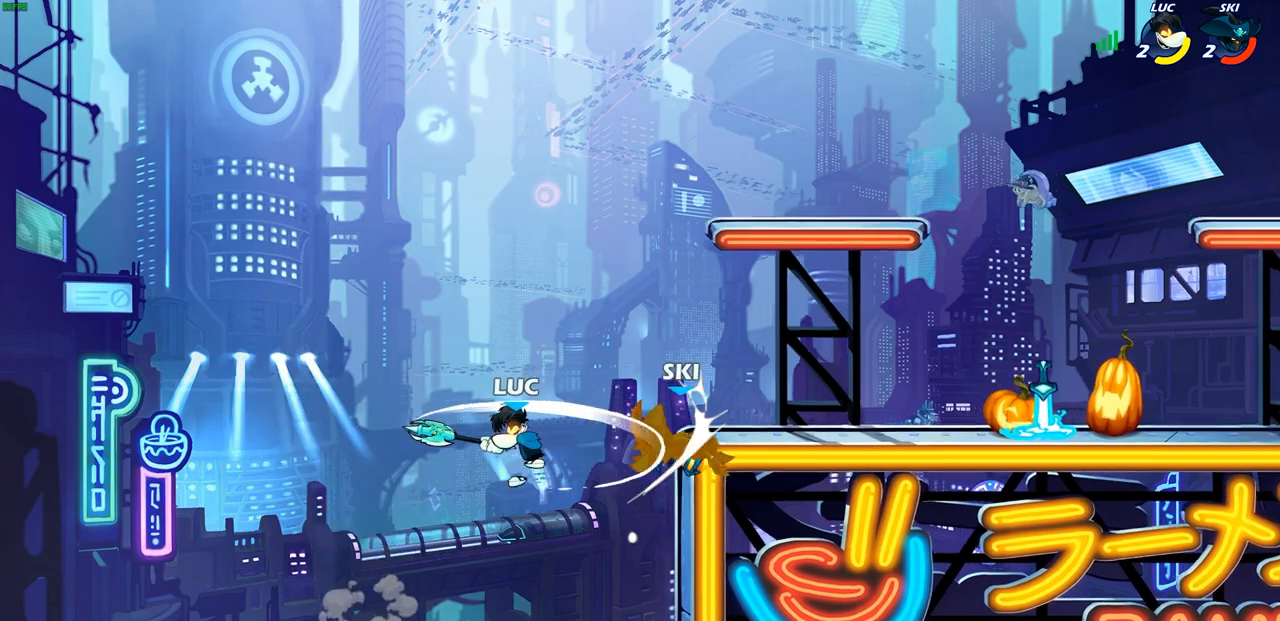
{"buttons": [], "left_stick": "up-left", "right_stick": "center", "events": [[433, "left_stick", "up-left"]]}
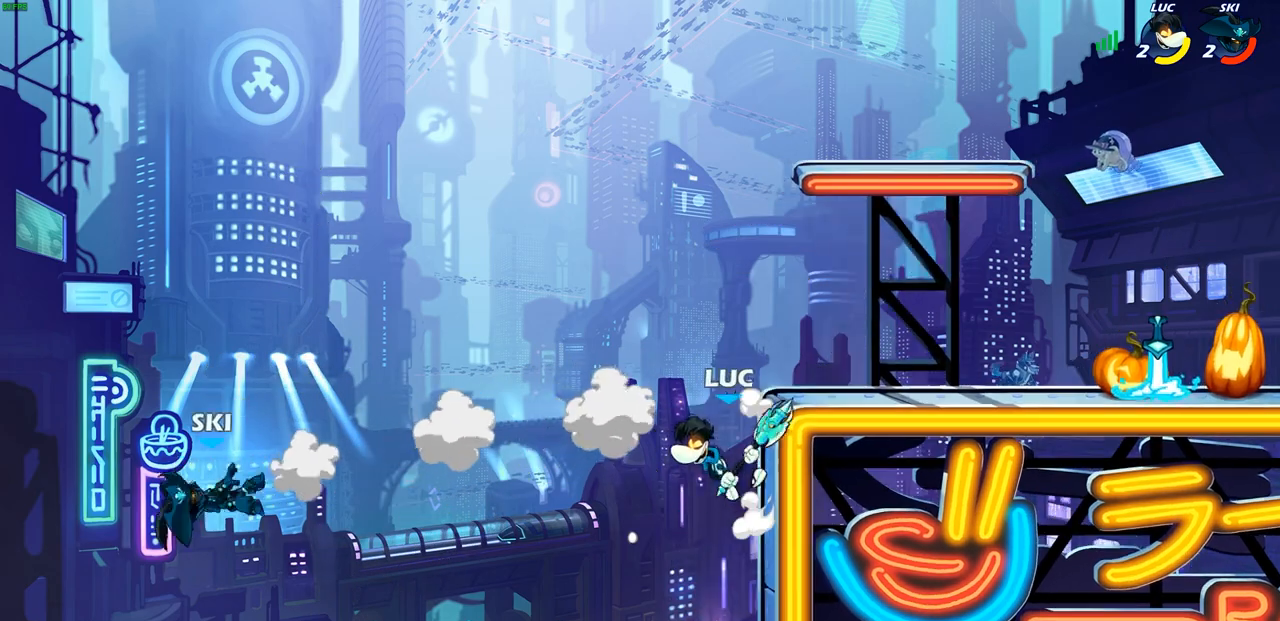
{"buttons": [], "left_stick": "center", "right_stick": "center", "events": [[17, "left_stick", "left"], [283, "CROSS", "down"], [400, "CROSS", "up"], [483, "left_stick", "center"]]}
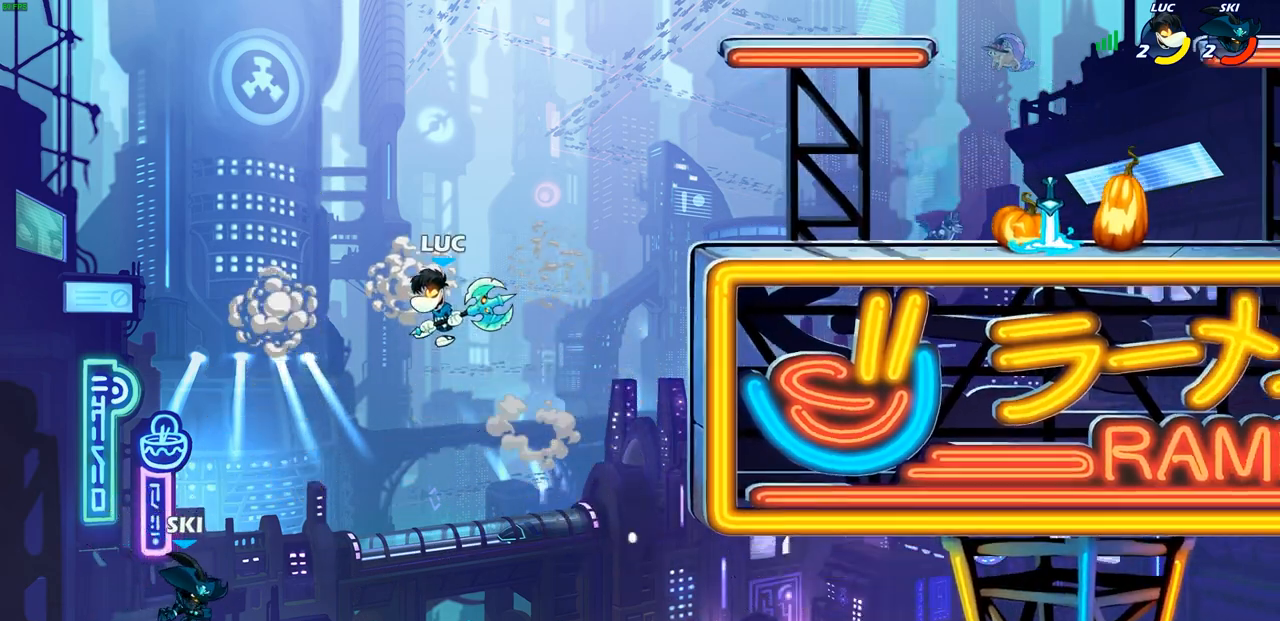
{"buttons": ["SQUARE"], "left_stick": "down-left", "right_stick": "center", "events": [[50, "left_stick", "up-right"], [200, "left_stick", "right"], [350, "left_stick", "down"], [433, "SQUARE", "down"], [450, "left_stick", "down-left"]]}
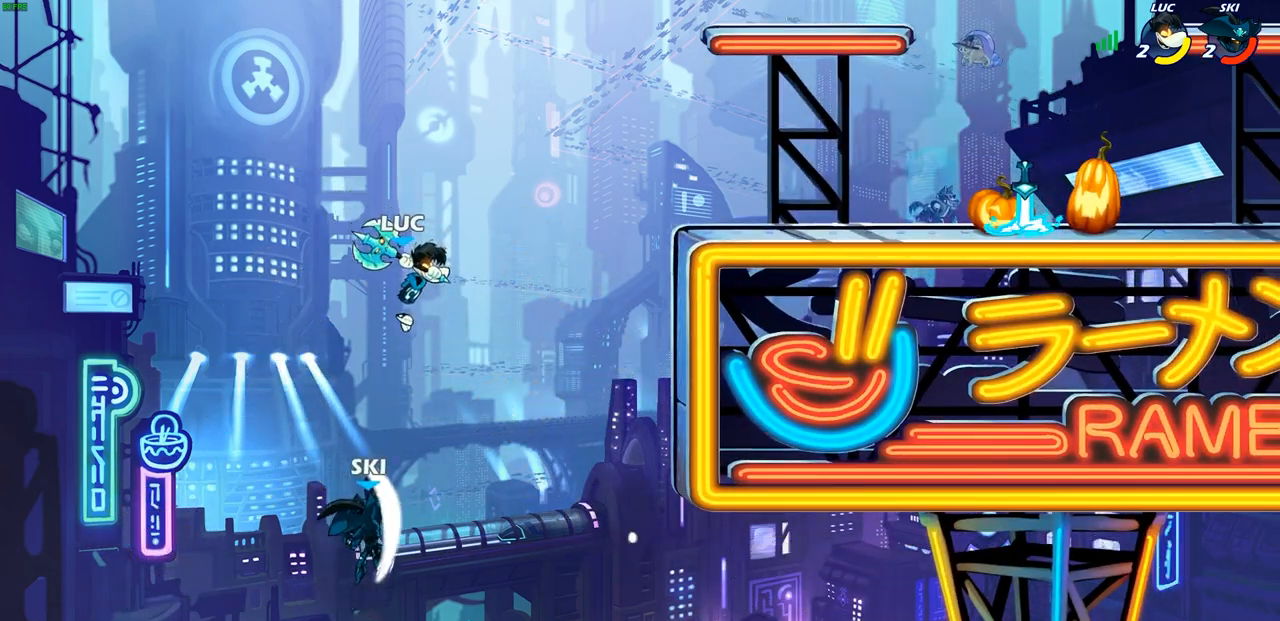
{"buttons": [], "left_stick": "up-right", "right_stick": "center", "events": [[17, "SQUARE", "up"], [117, "left_stick", "center"], [383, "left_stick", "up-right"]]}
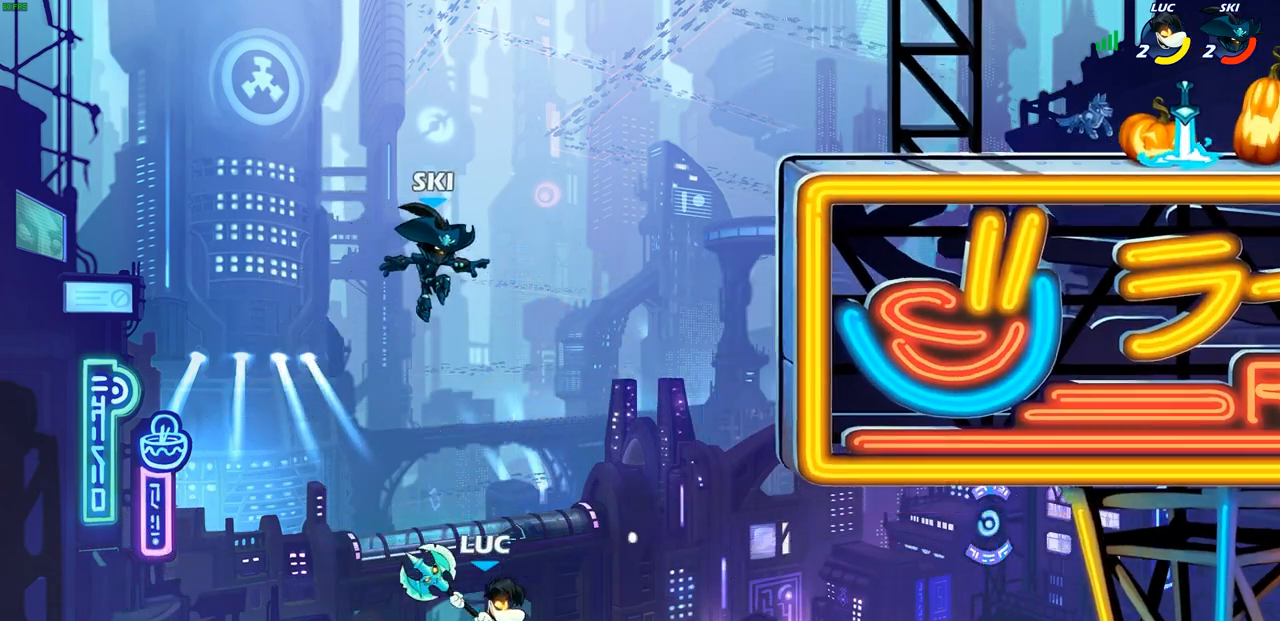
{"buttons": [], "left_stick": "up-right", "right_stick": "center", "events": [[83, "CROSS", "down"], [83, "left_stick", "up-left"], [267, "CROSS", "up"], [283, "left_stick", "up-right"], [367, "CIRCLE", "down"], [483, "CIRCLE", "up"]]}
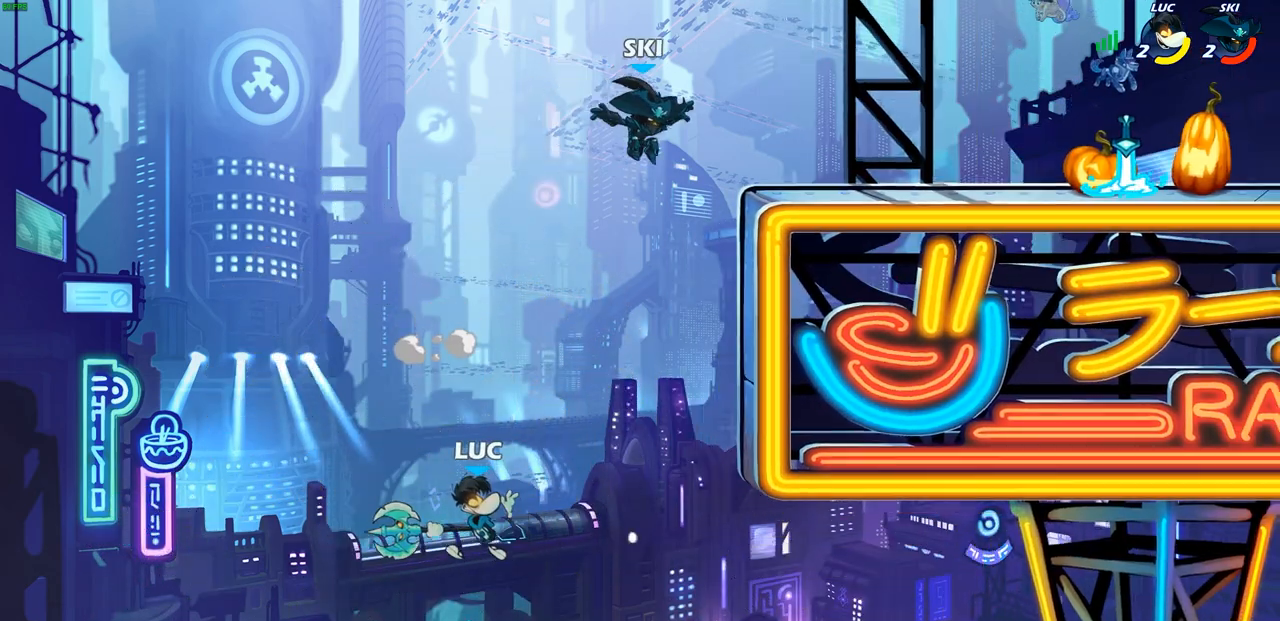
{"buttons": [], "left_stick": "up-right", "right_stick": "center", "events": [[17, "left_stick", "center"], [167, "left_stick", "up-right"]]}
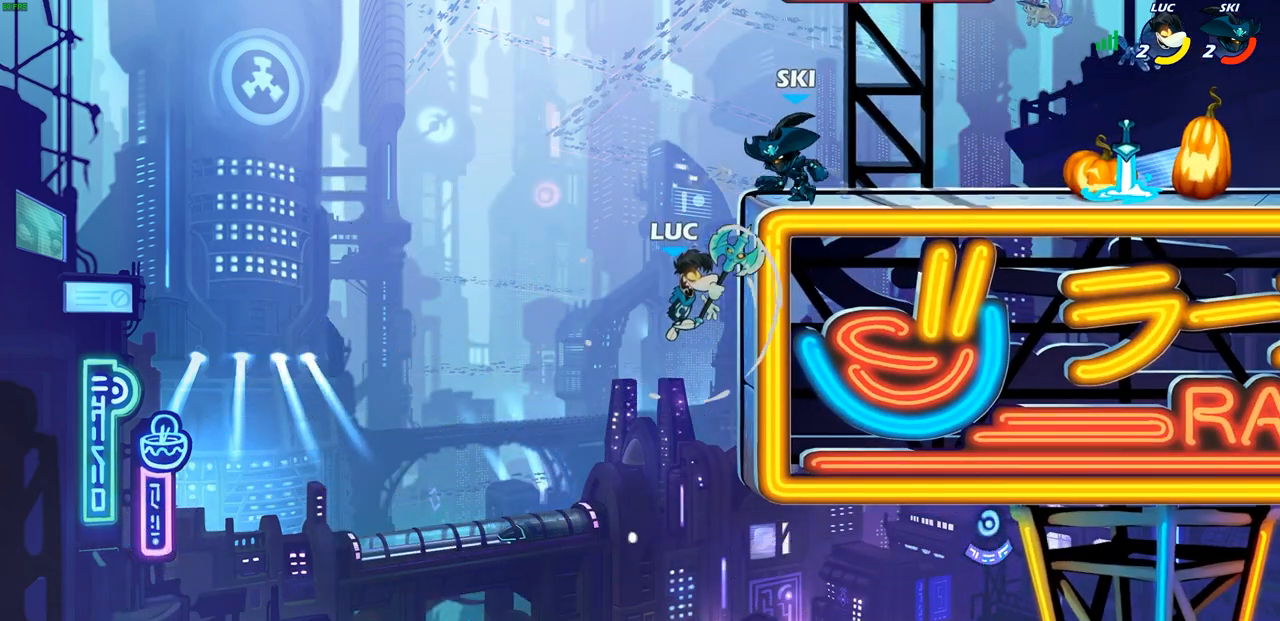
{"buttons": [], "left_stick": "up-right", "right_stick": "center", "events": [[217, "left_stick", "down-left"], [500, "left_stick", "up-right"]]}
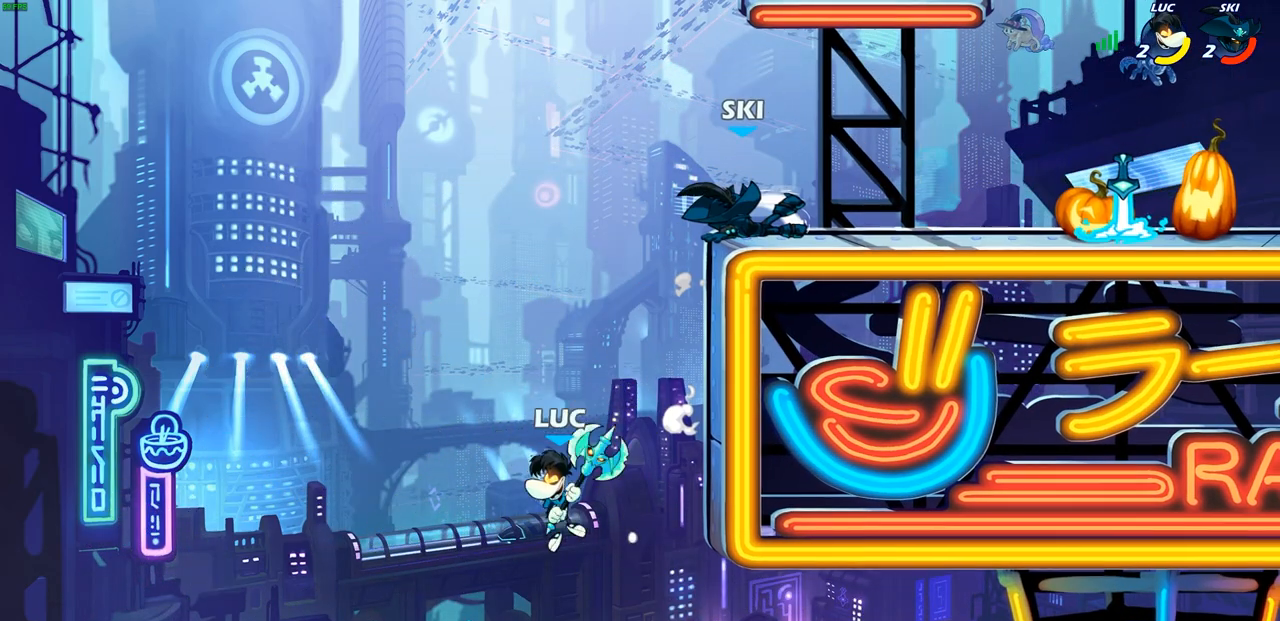
{"buttons": [], "left_stick": "center", "right_stick": "center", "events": [[33, "CROSS", "down"], [83, "left_stick", "center"], [167, "CROSS", "up"], [317, "R1", "down"], [317, "R2", "down"], [333, "CIRCLE", "down"], [417, "CIRCLE", "up"], [417, "R1", "up"], [433, "R2", "up"]]}
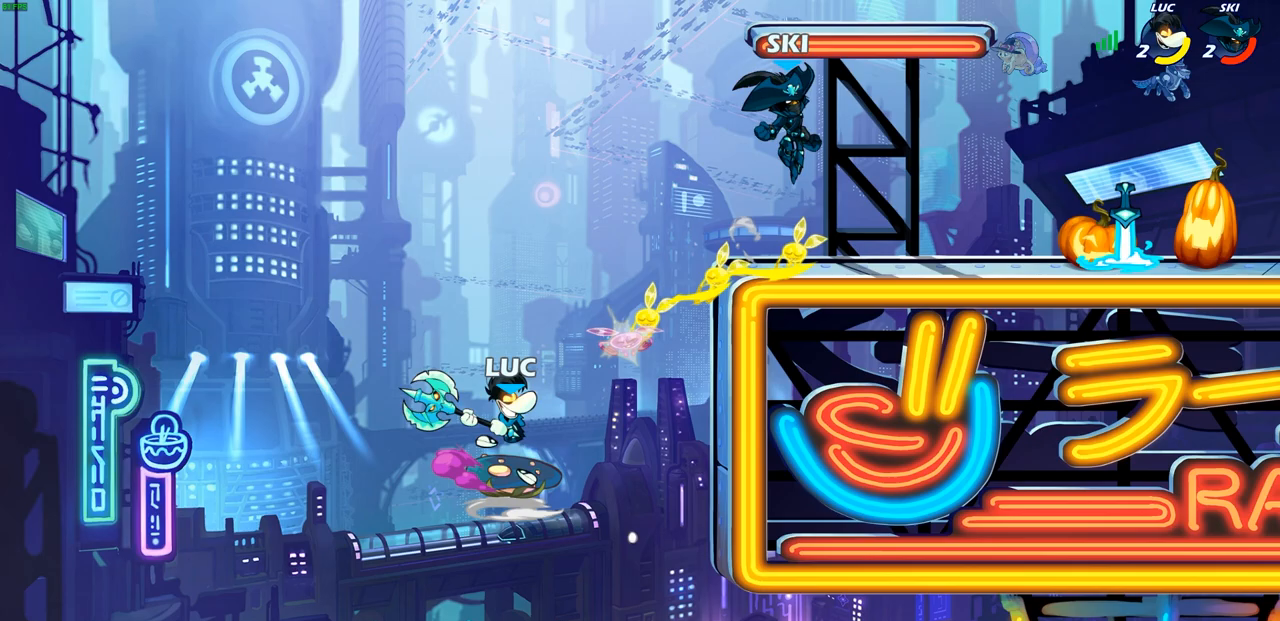
{"buttons": [], "left_stick": "center", "right_stick": "center", "events": []}
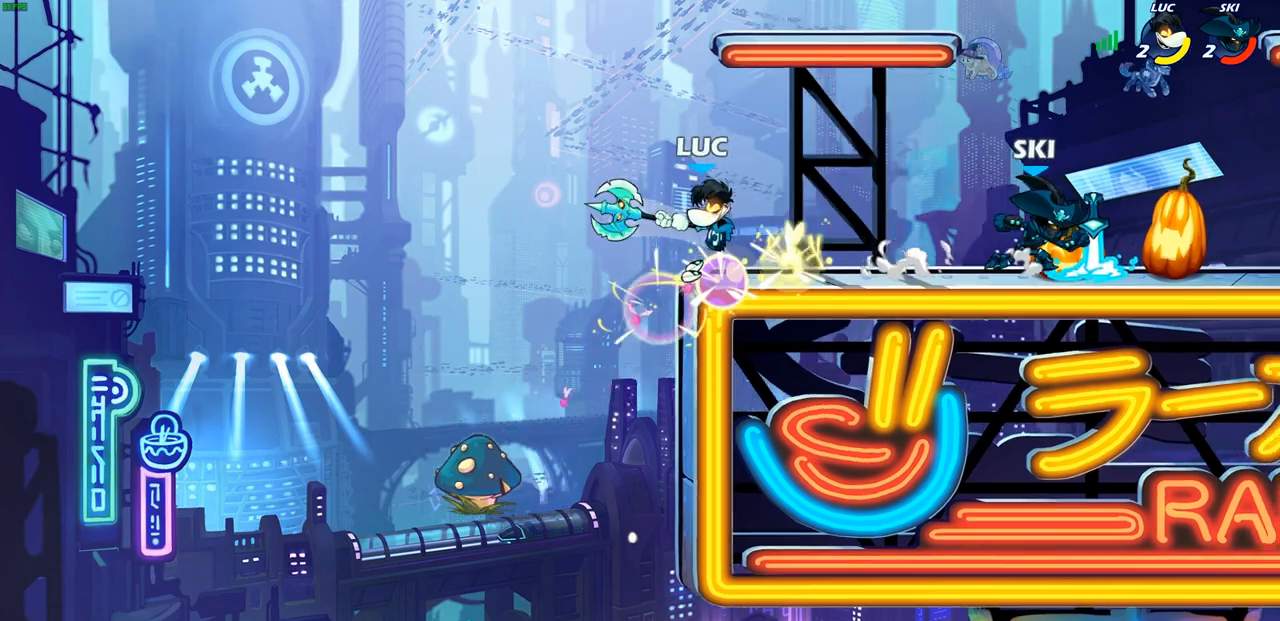
{"buttons": [], "left_stick": "up-right", "right_stick": "center", "events": [[217, "left_stick", "left"], [450, "left_stick", "up-right"]]}
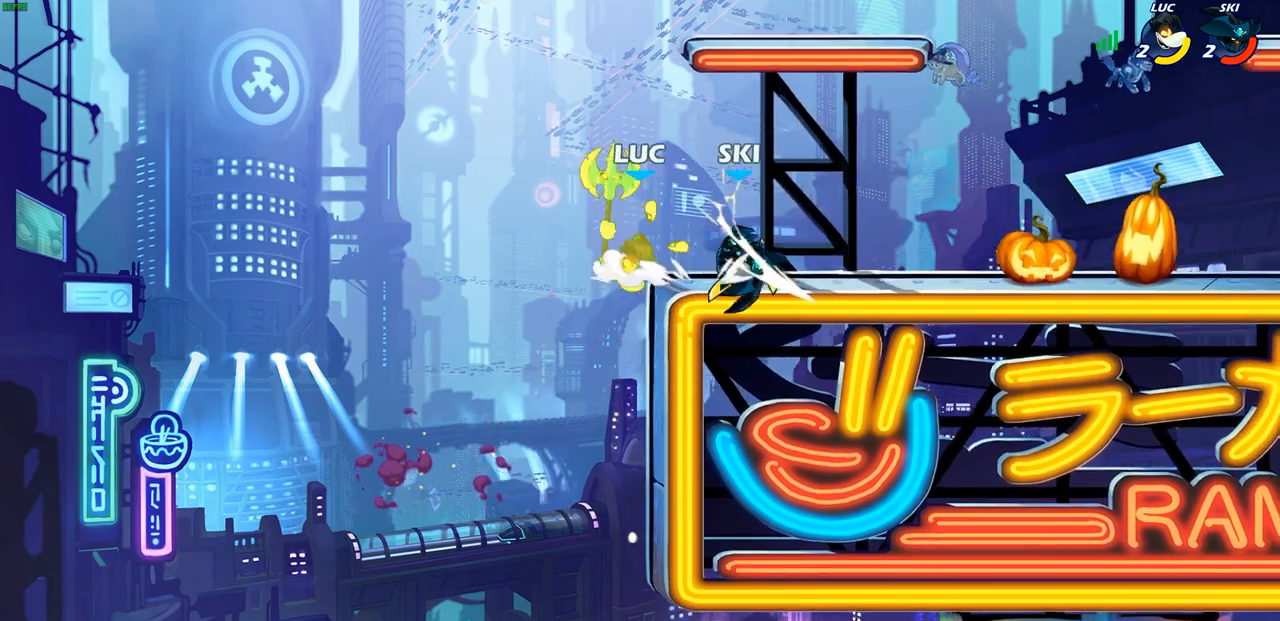
{"buttons": [], "left_stick": "down-left", "right_stick": "center", "events": [[133, "left_stick", "up-left"], [217, "left_stick", "down-left"]]}
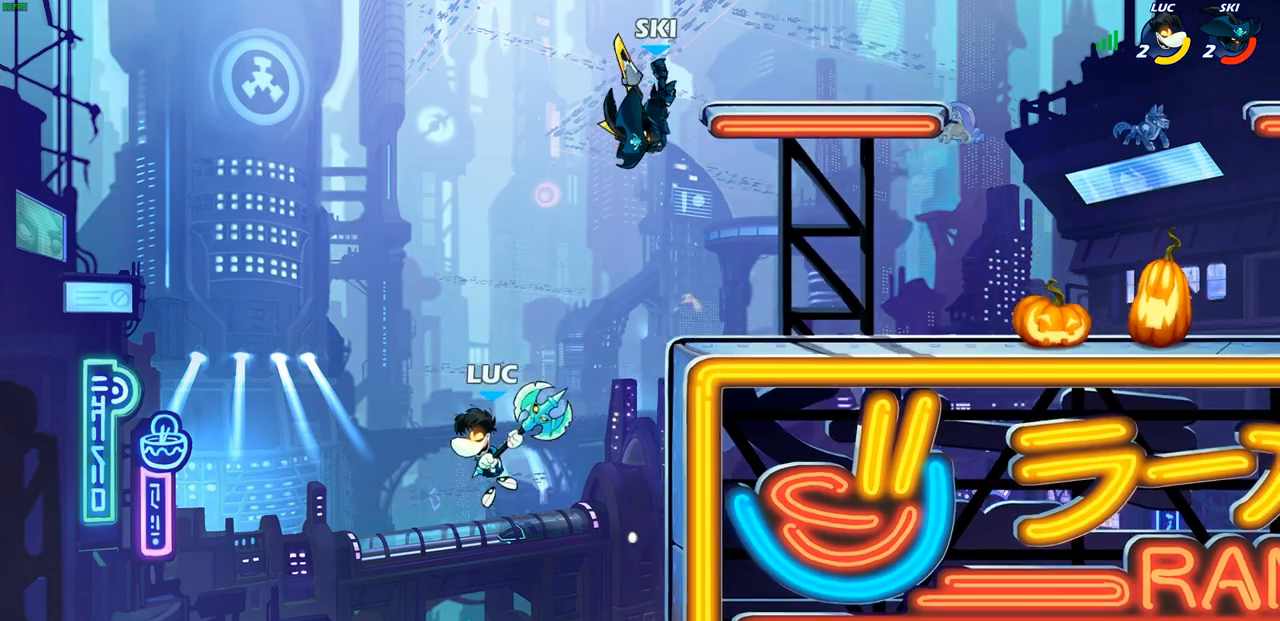
{"buttons": [], "left_stick": "right", "right_stick": "center", "events": [[183, "left_stick", "up-right"], [200, "CROSS", "down"], [233, "CROSS", "up"], [250, "CROSS", "down"], [267, "left_stick", "right"], [283, "SQUARE", "down"], [300, "CROSS", "up"], [317, "right_stick", "down-left"], [367, "SQUARE", "up"], [383, "right_stick", "center"]]}
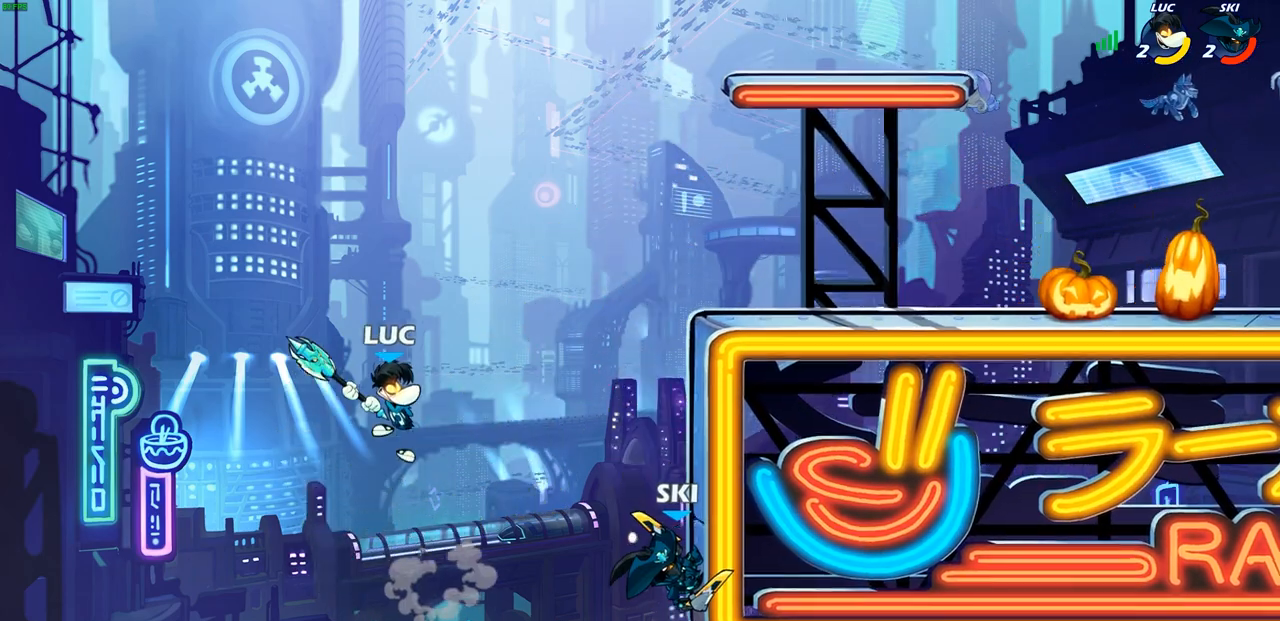
{"buttons": ["CIRCLE"], "left_stick": "up-right", "right_stick": "center", "events": [[67, "left_stick", "up-left"], [383, "left_stick", "right"], [483, "left_stick", "up-right"], [500, "CIRCLE", "down"]]}
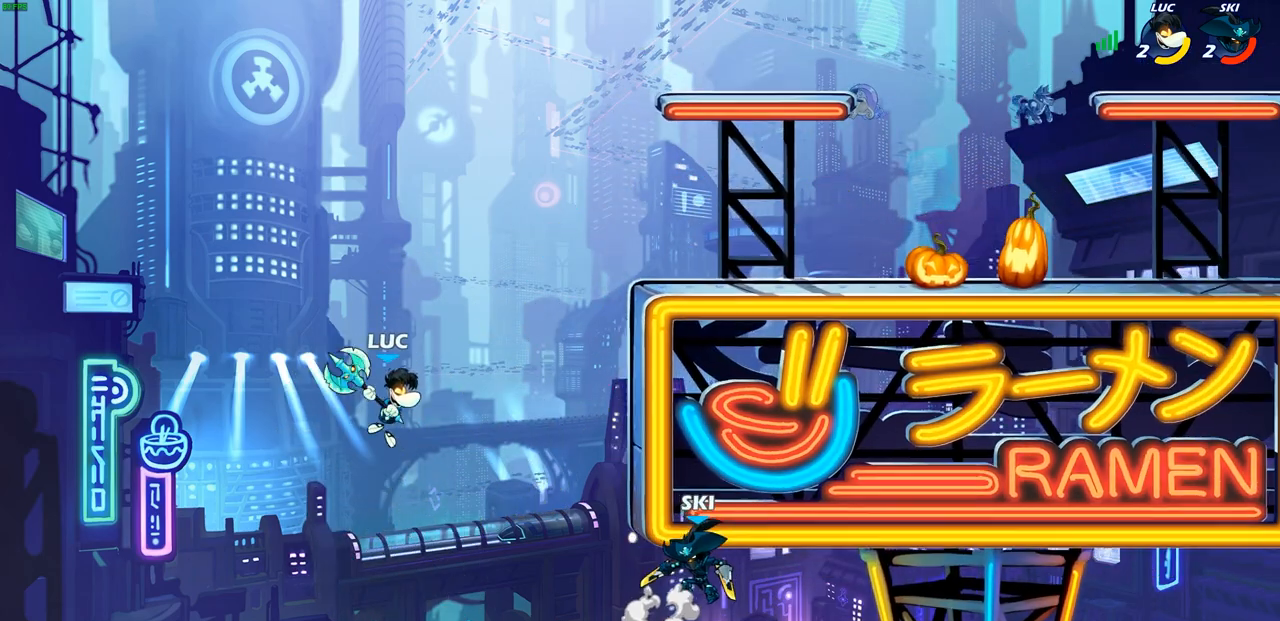
{"buttons": [], "left_stick": "up-right", "right_stick": "center", "events": [[83, "CIRCLE", "up"]]}
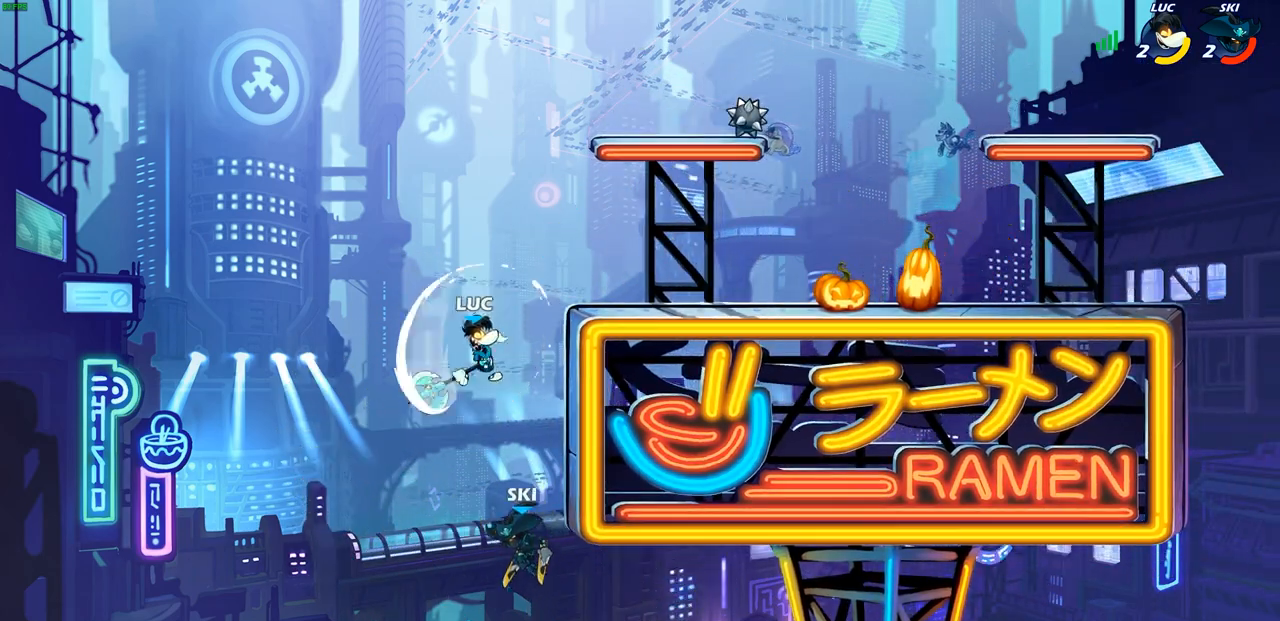
{"buttons": ["CROSS"], "left_stick": "up-left", "right_stick": "center", "events": [[283, "CROSS", "down"], [350, "left_stick", "up-left"]]}
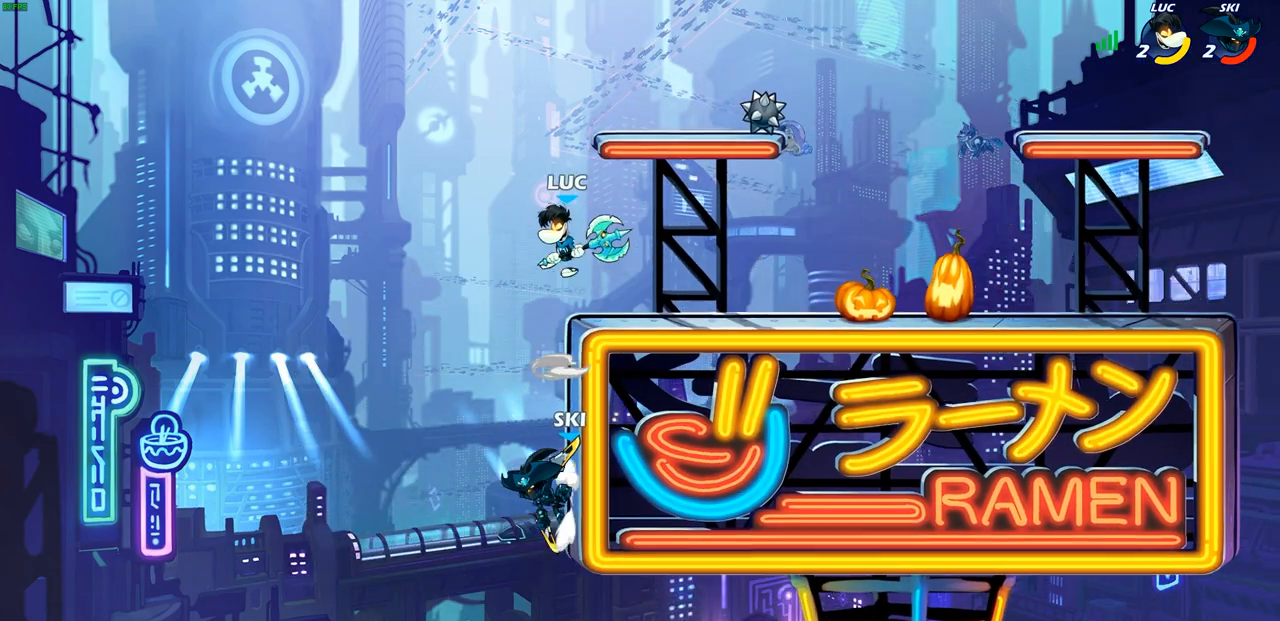
{"buttons": ["CIRCLE"], "left_stick": "down-left", "right_stick": "center", "events": [[17, "CROSS", "up"], [50, "left_stick", "up-right"], [183, "left_stick", "down-left"], [233, "CIRCLE", "down"]]}